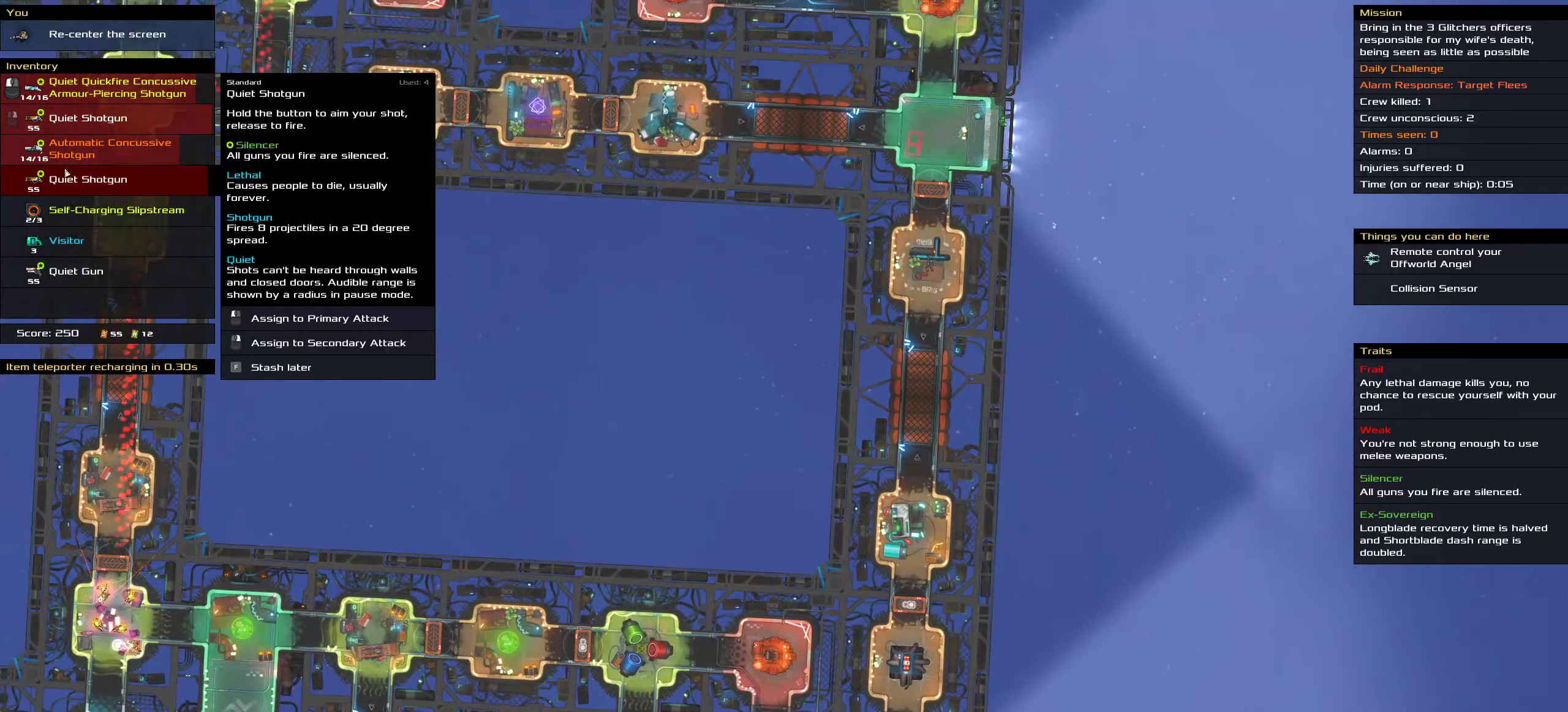
Gameplay with keyboard and mouse; each line is a JSON object with the keys and mouse buttons held at the frame after it. "events" lists presses ("down") and releases ("up") of ".", "/", "0", "1", "2", "3", "4", "5", "6", "7", "8", "9", "a", "alt_l", "alt_r", "b", "c", "caps_lock", "comma", "ctrl", "d", "e", "equals", "f", "g", "h", "i", "j", "k", "l", "lbracket", "m", "minus", "n", "o", "p", "q", "quote", "r", "rbracket", "s", "semicolon", "shift", "space", "super", "t", "tab", "tilde", "u", "v", "w", "x", "y", "z", "mouse_left", "mouse_middle", "mouse_right", "mouse_wheel_up" and "mouse_wheel_down" between this image and that frame as [ms after this image, input, new state], when the widget could be followed in between. "mouse_left", "mouse_middle", "mouse_right", "mouse_wheel_up", "mouse_wheel_down" = the "left", "middle", "right", "wheel_up", "wheel_down" buttons of the "mouse" list. No other keys are recorded. Mouse movement is not recorded.
{"keys": ["shift"], "mouse": []}
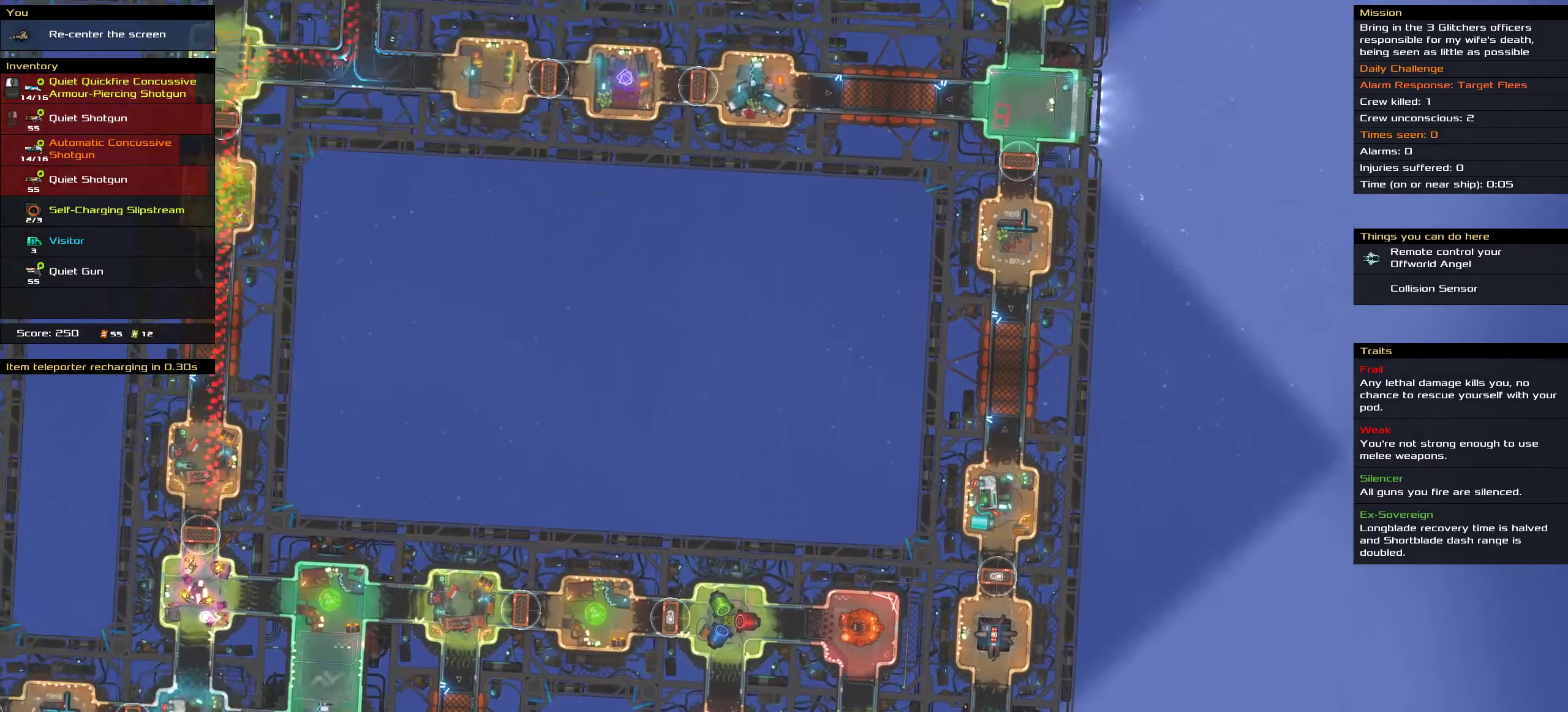
{"keys": ["shift"], "mouse": []}
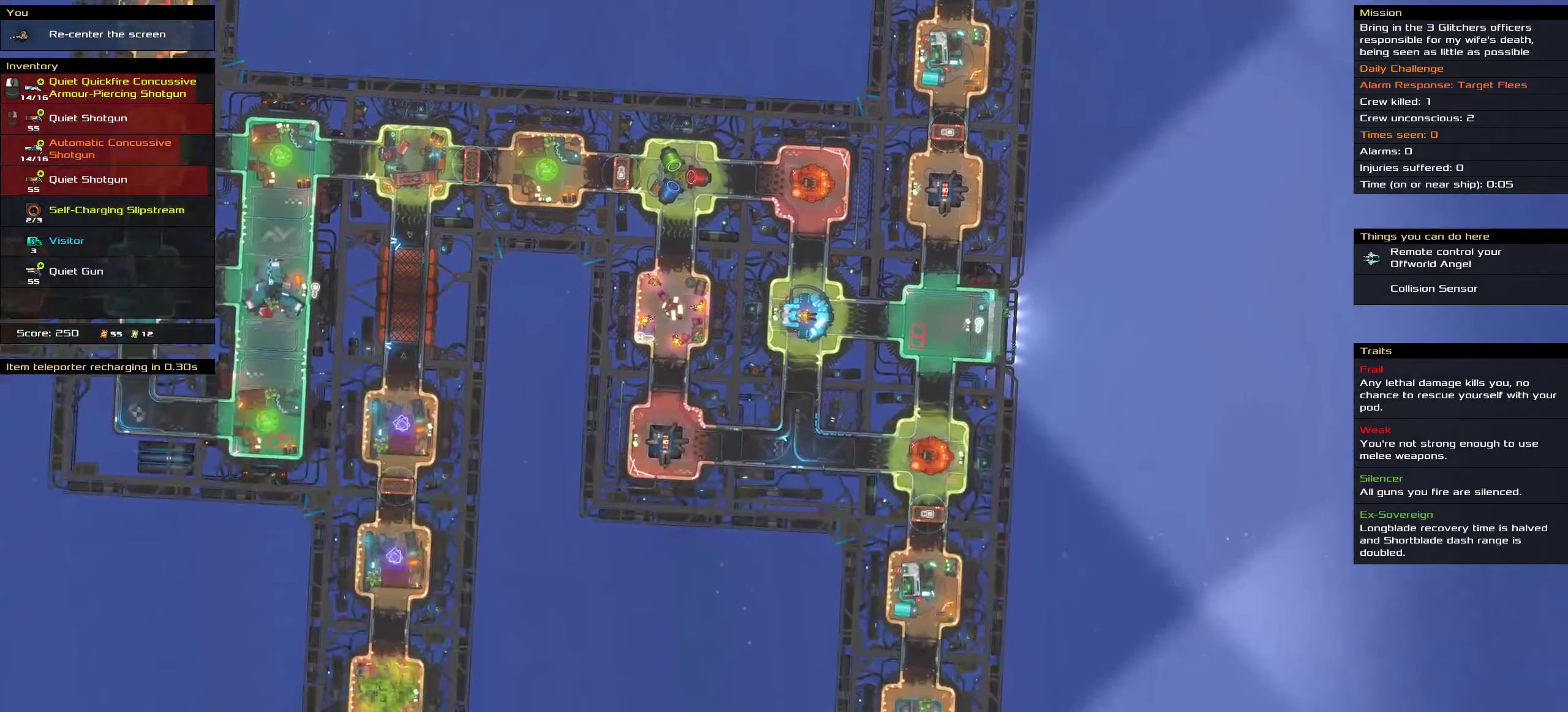
{"keys": [], "mouse": []}
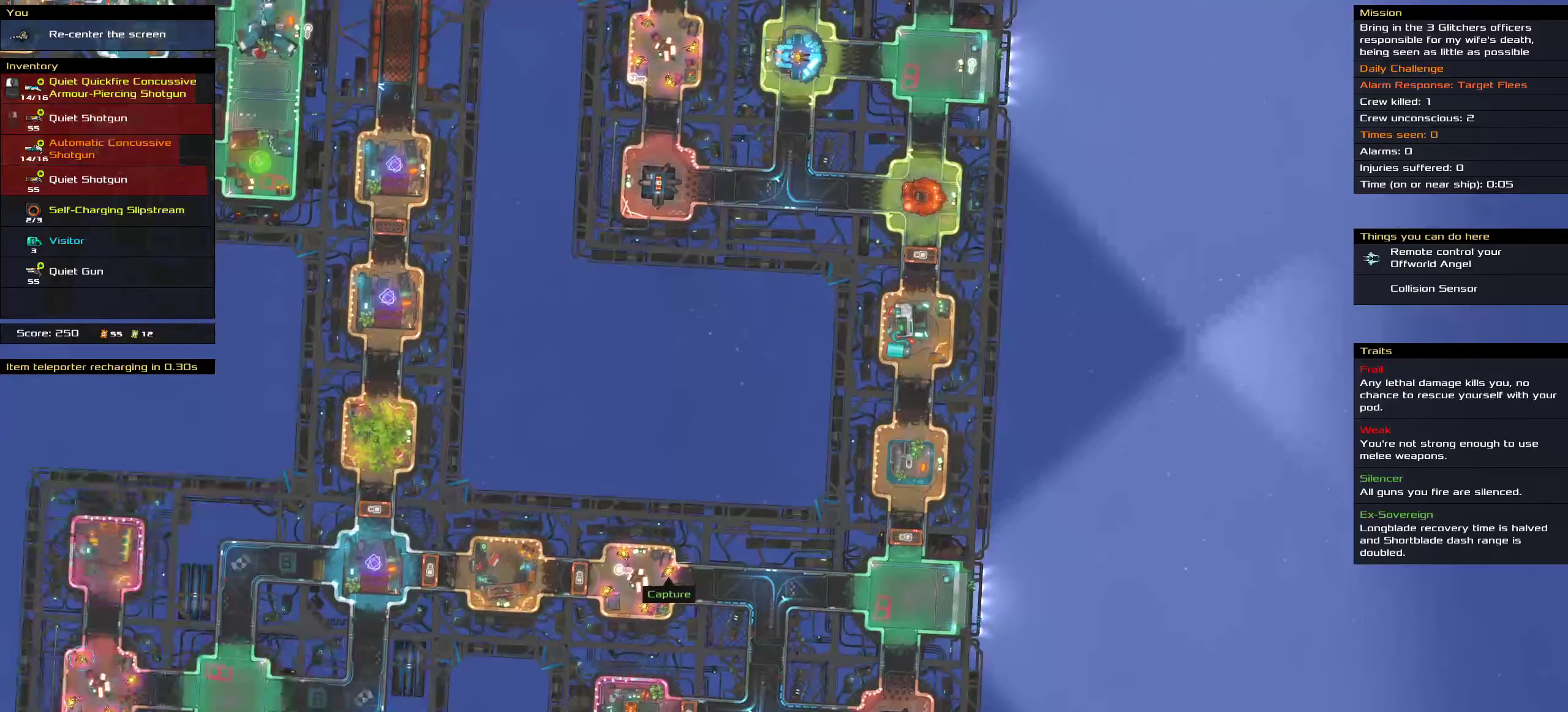
{"keys": [], "mouse": [], "events": []}
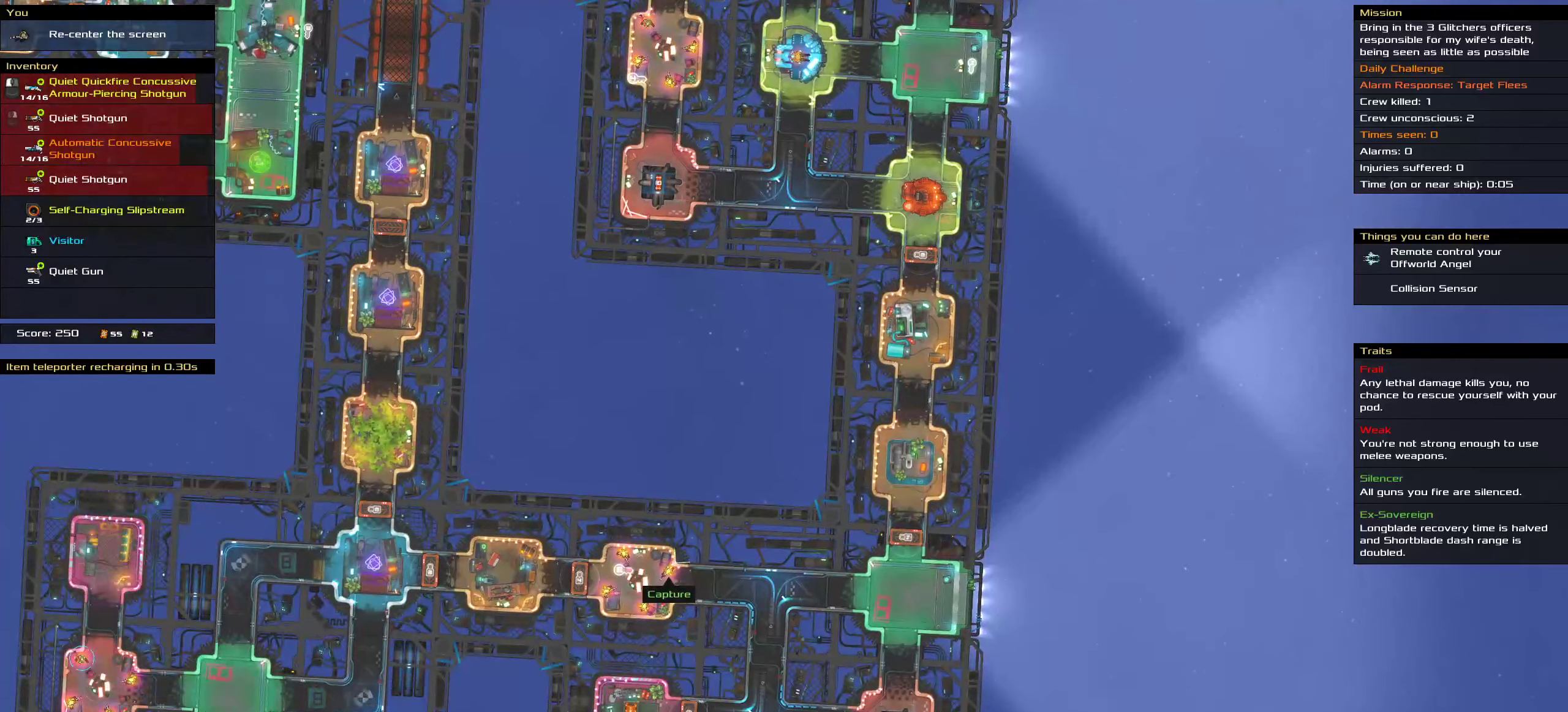
{"keys": [], "mouse": [], "events": []}
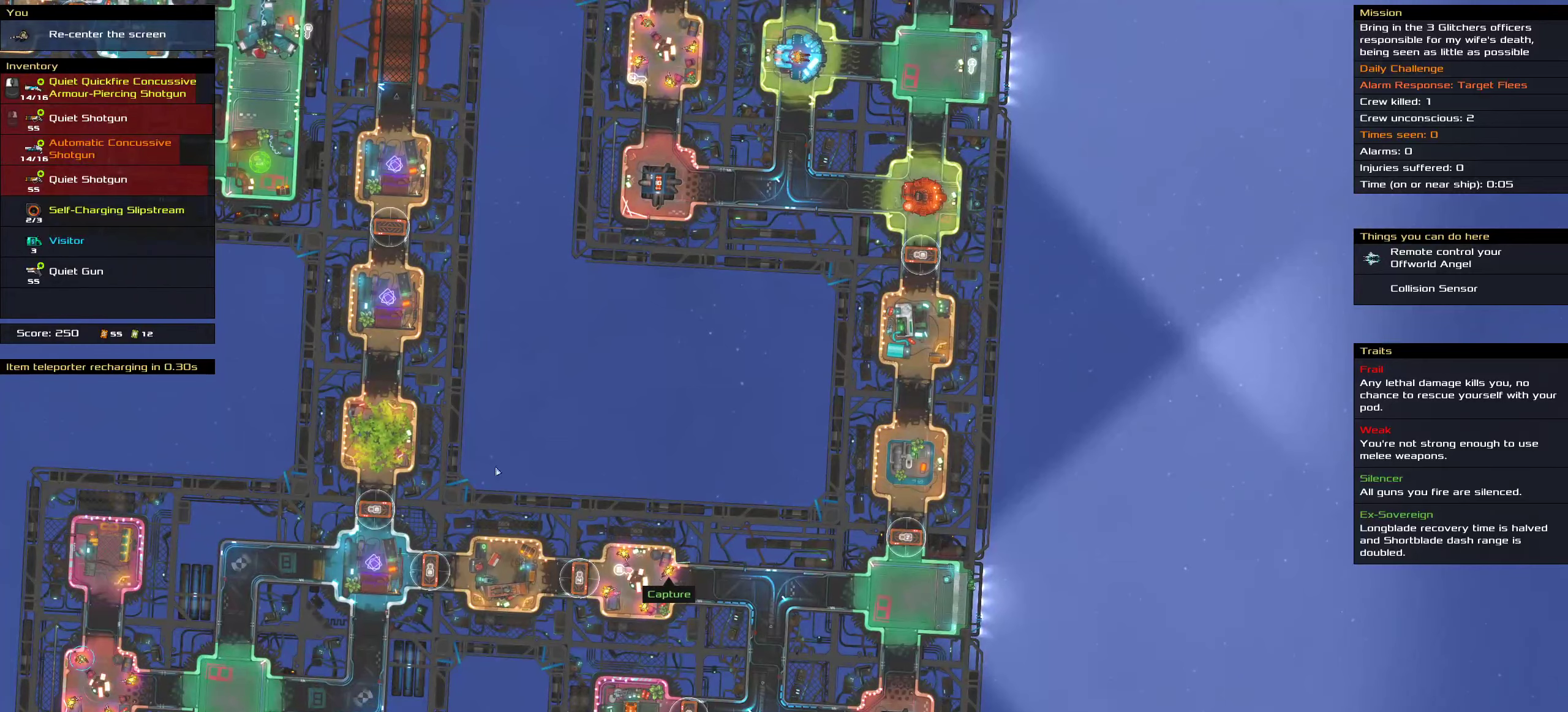
{"keys": [], "mouse": [], "events": []}
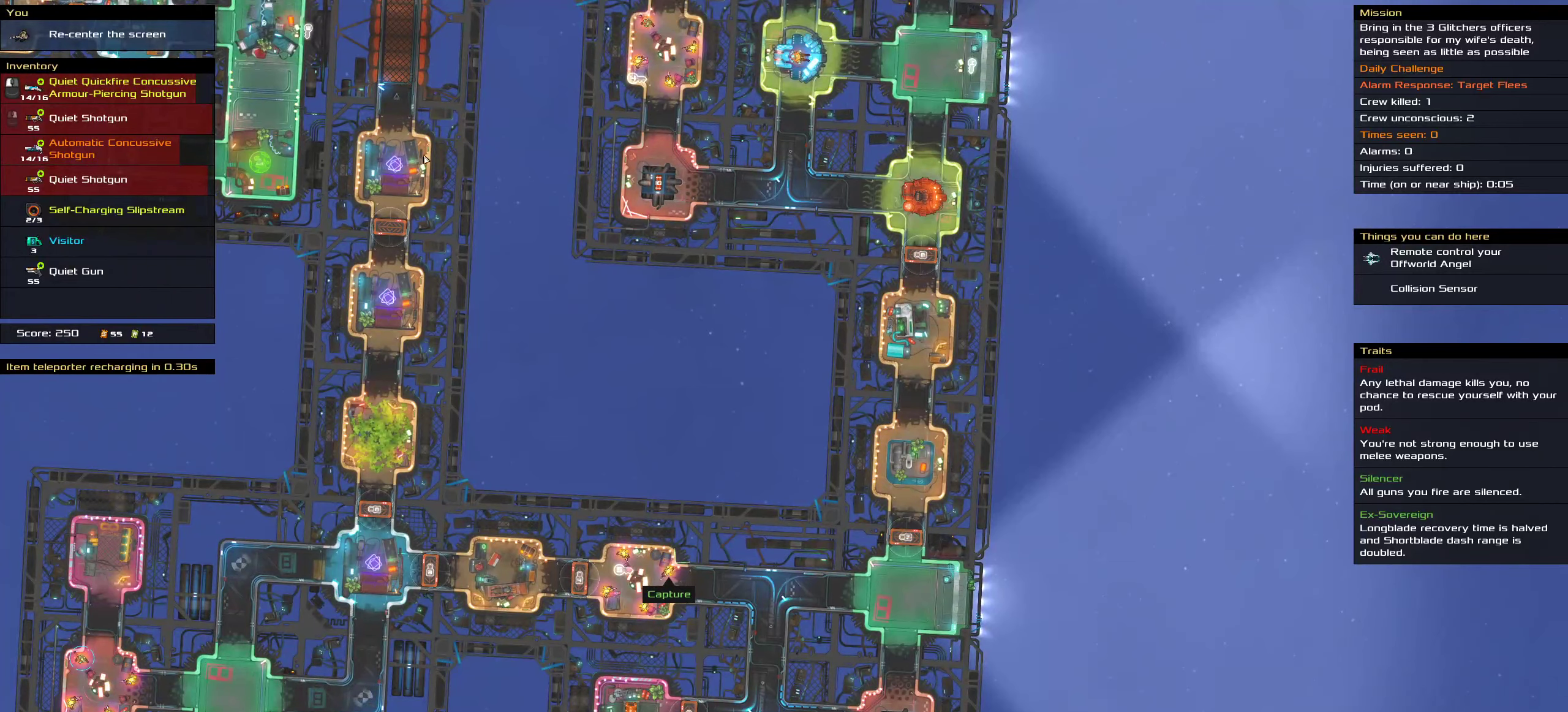
{"keys": ["shift"], "mouse": [], "events": [[117, "shift", "down"]]}
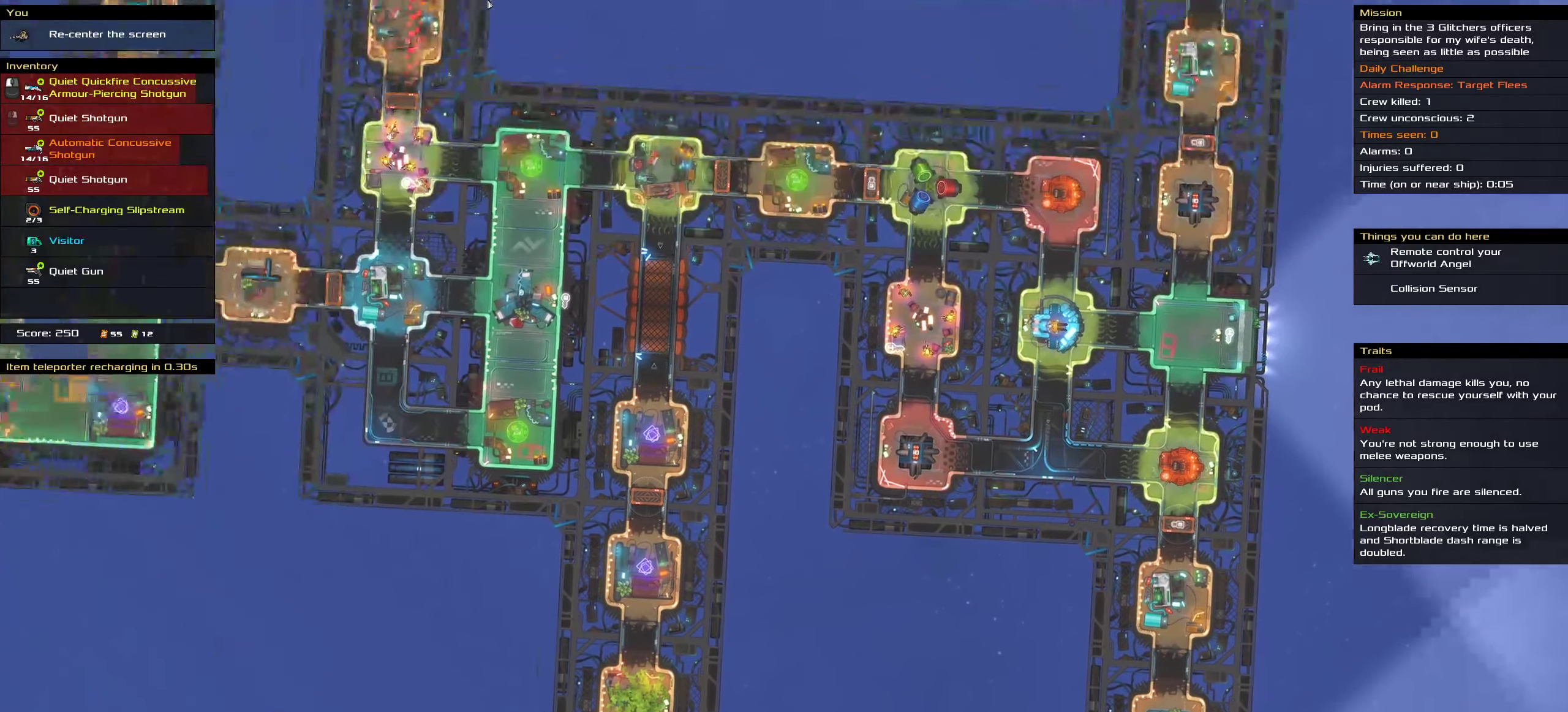
{"keys": [], "mouse": [], "events": [[83, "shift", "up"]]}
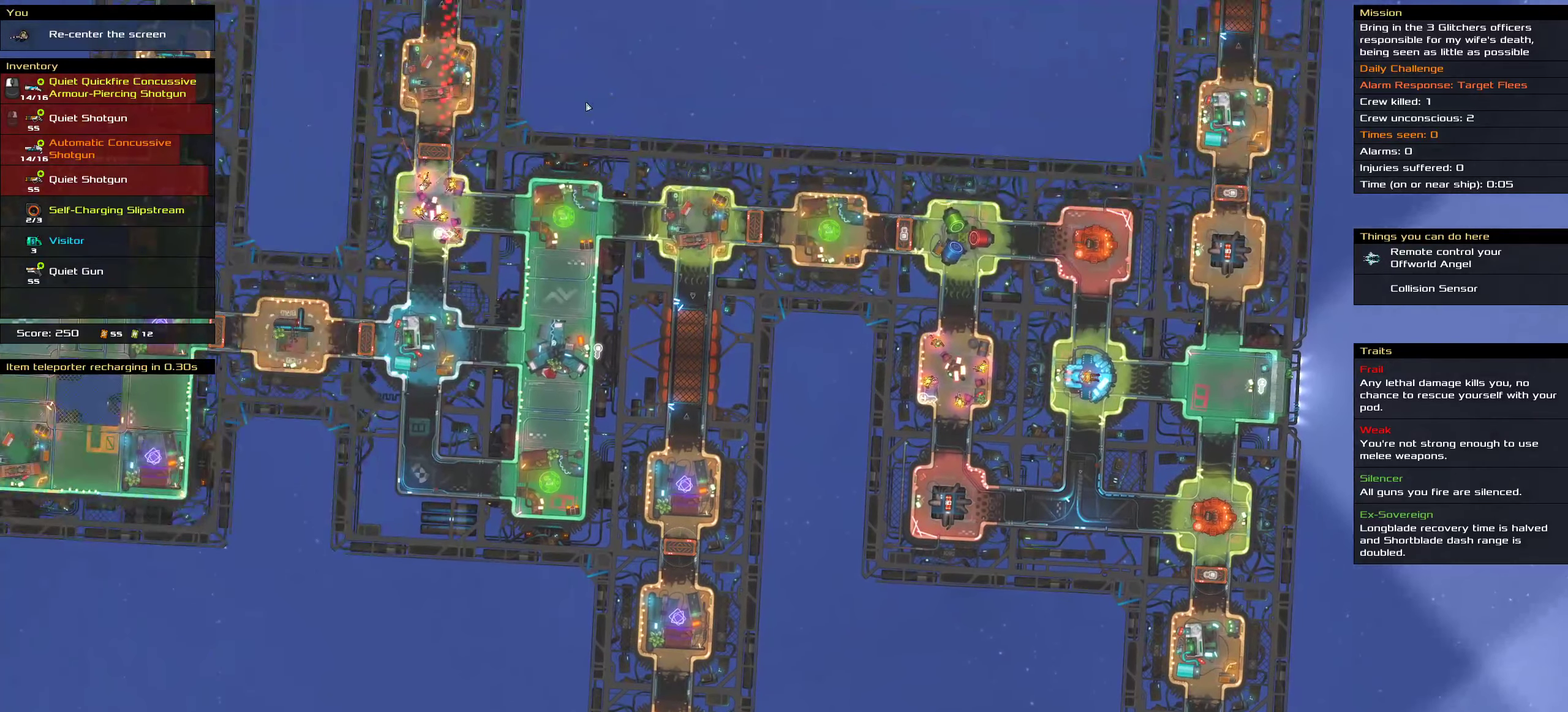
{"keys": [], "mouse": [], "events": [[333, "shift", "down"], [467, "shift", "up"]]}
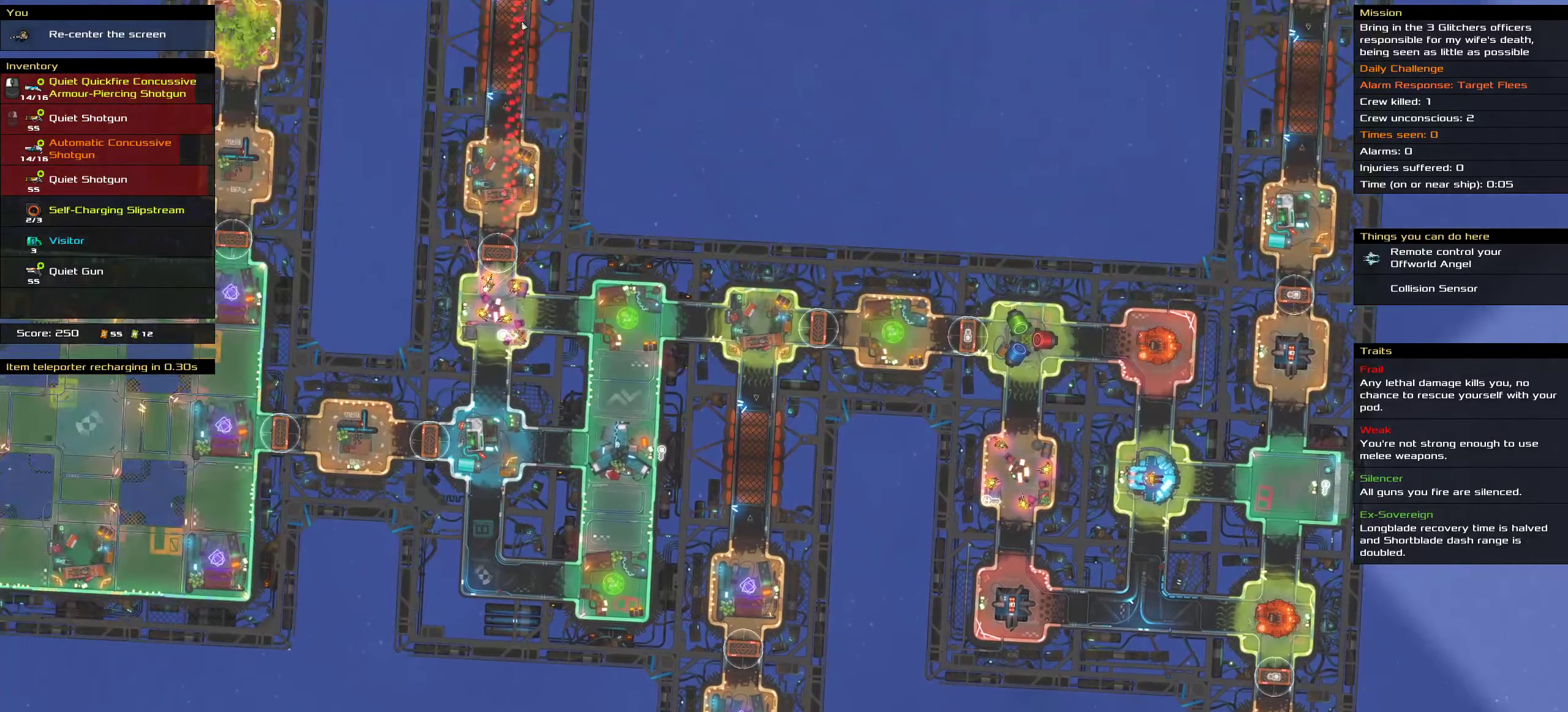
{"keys": [], "mouse": [], "events": []}
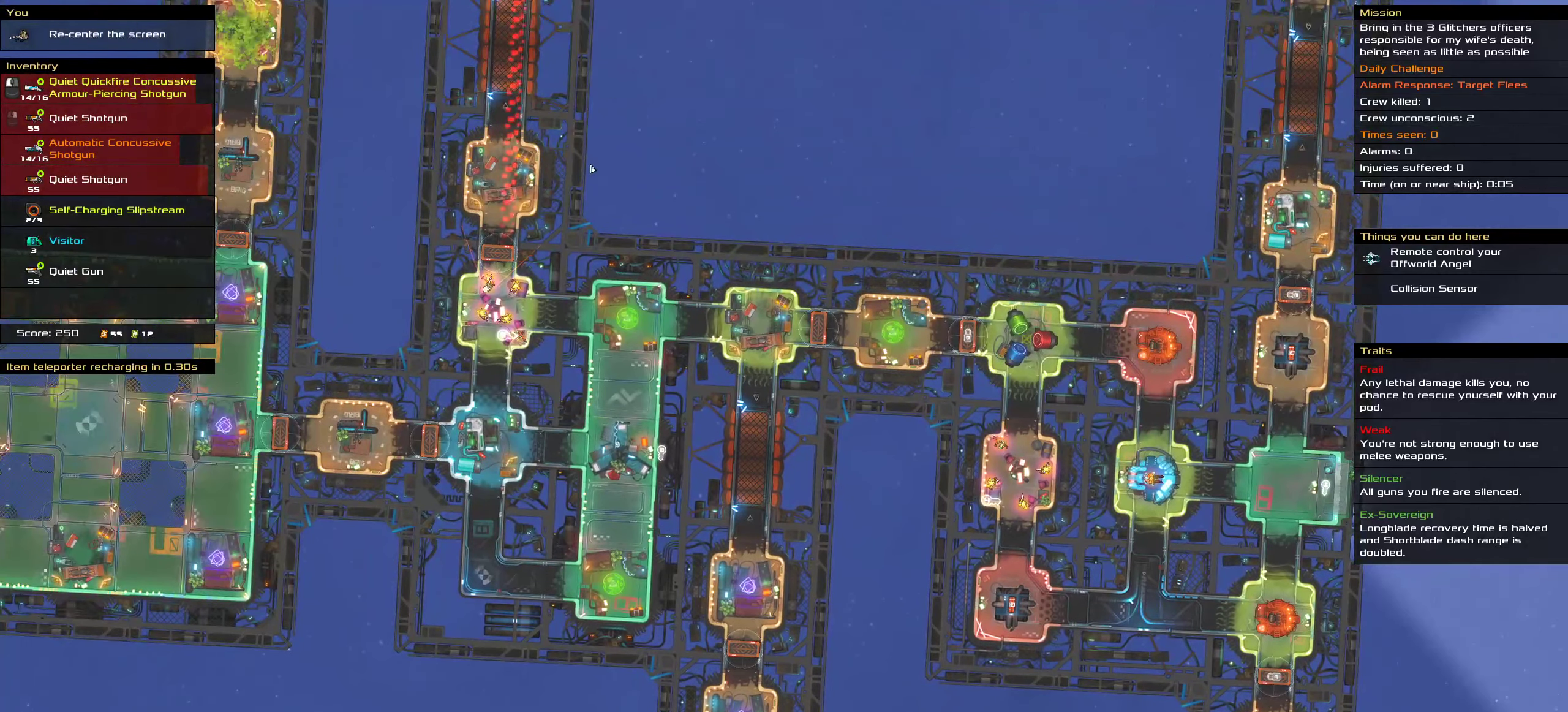
{"keys": ["shift"], "mouse": [], "events": [[267, "shift", "down"]]}
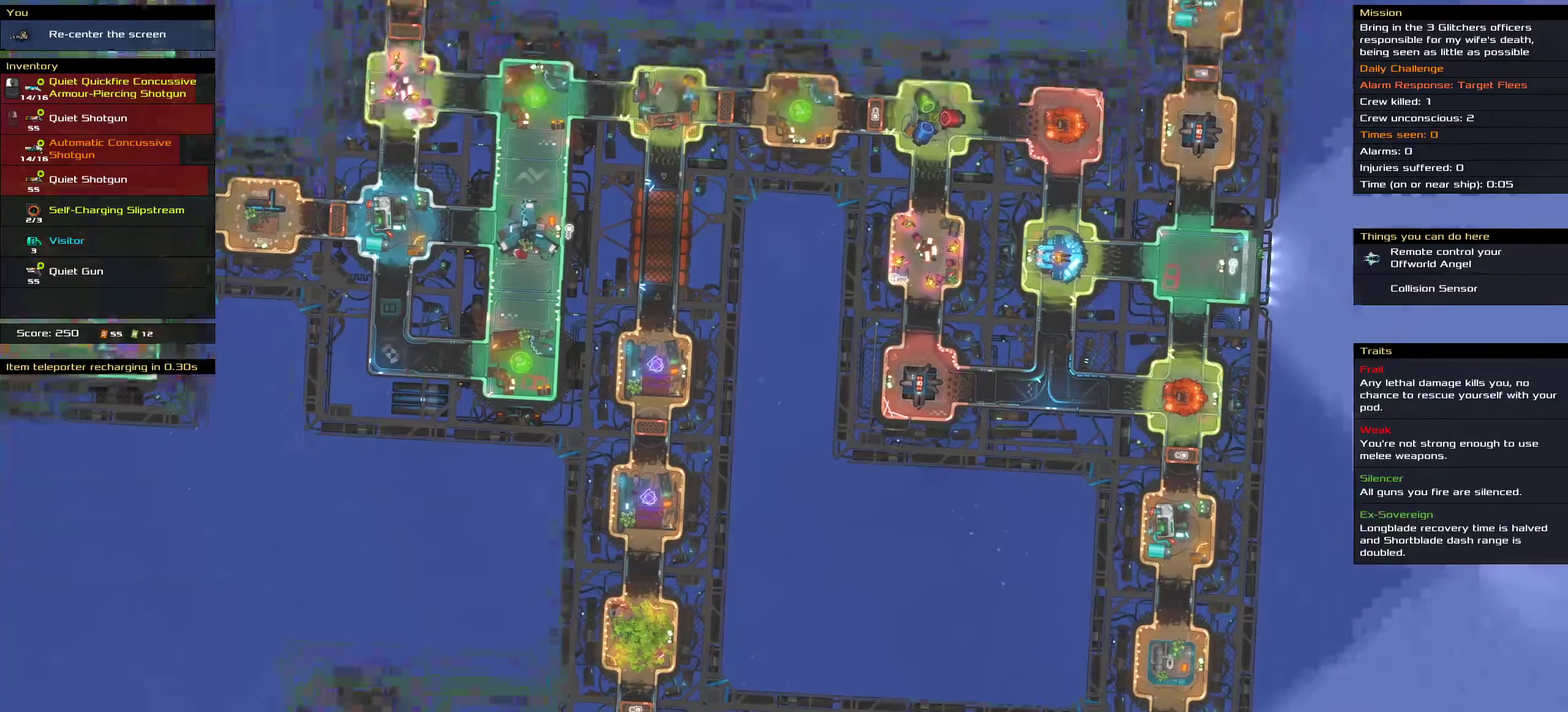
{"keys": [], "mouse": [], "events": [[117, "shift", "up"]]}
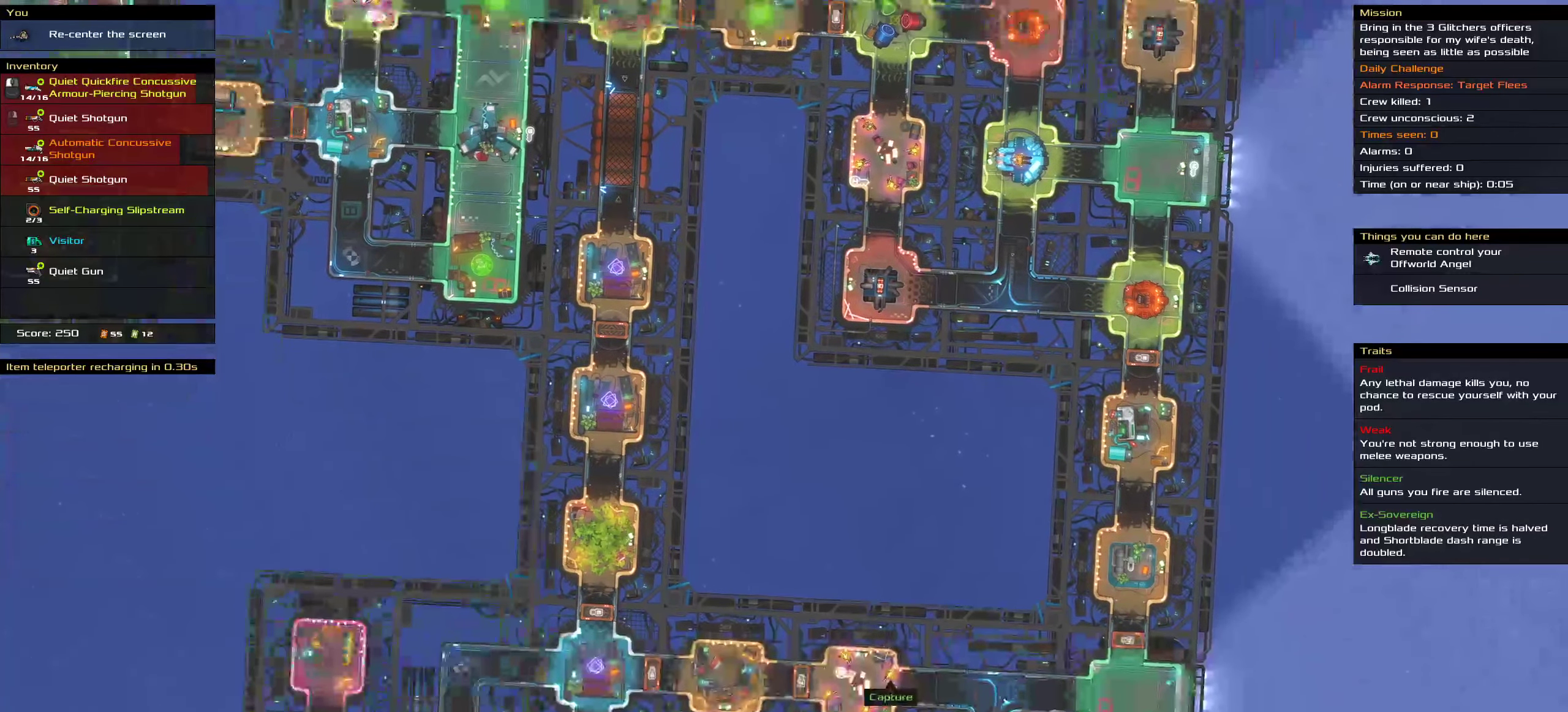
{"keys": [], "mouse": [], "events": []}
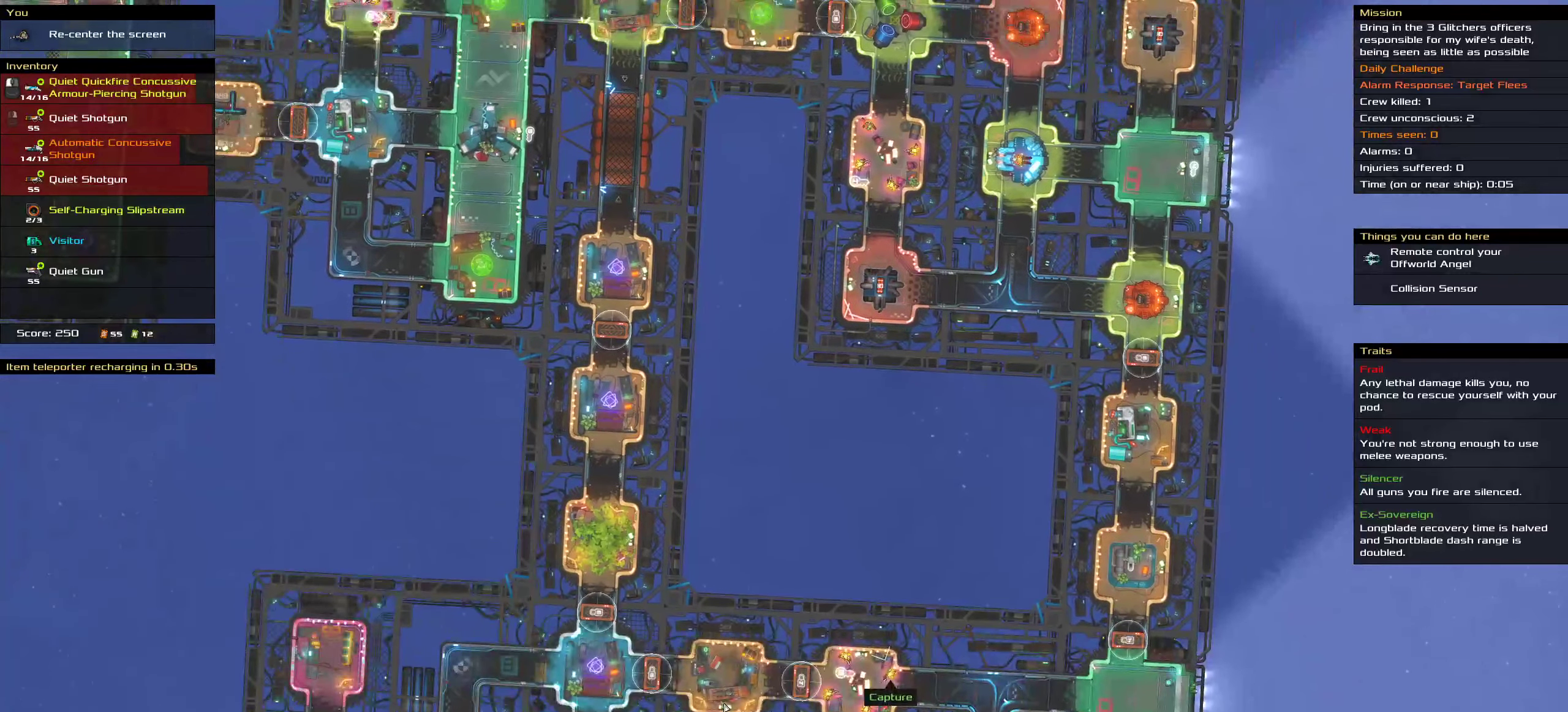
{"keys": [], "mouse": [], "events": []}
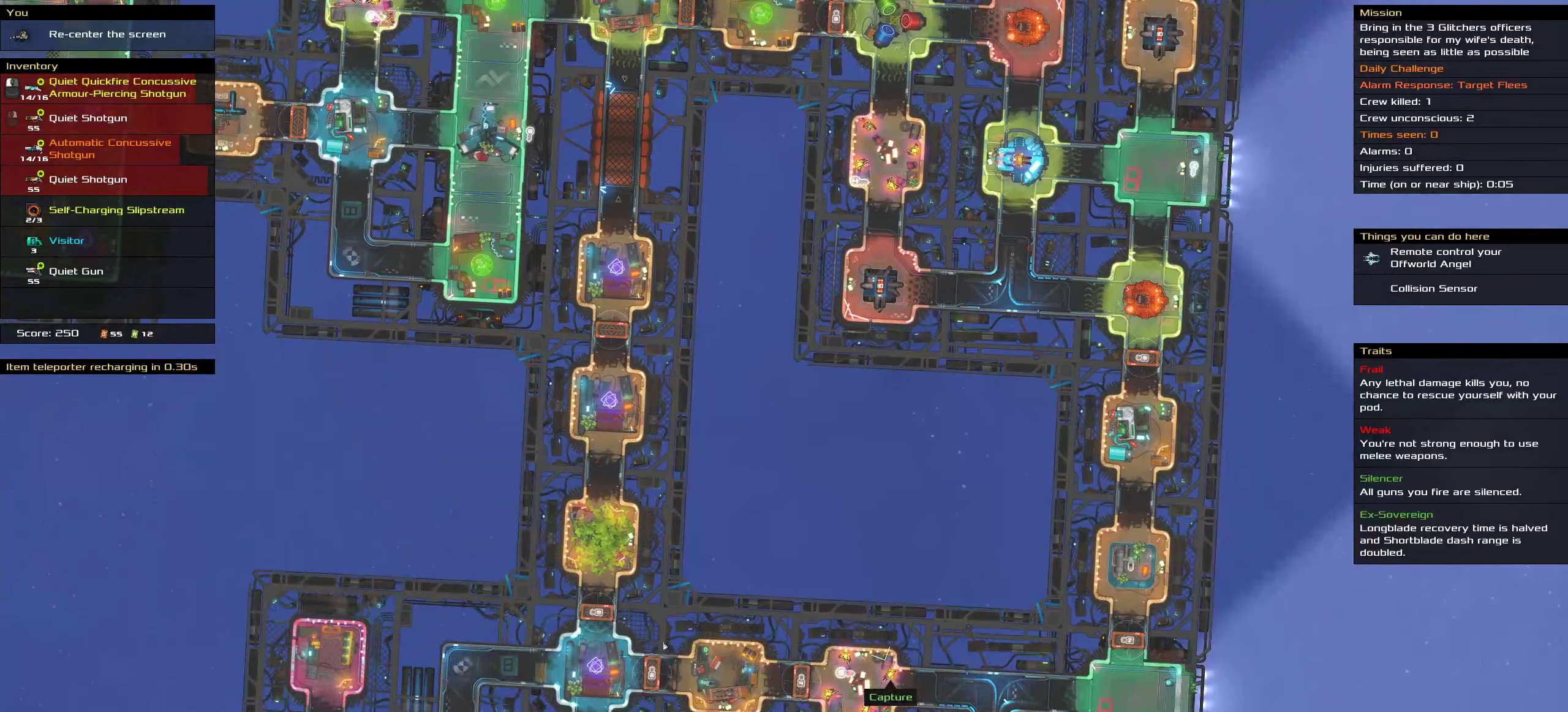
{"keys": [], "mouse": [], "events": []}
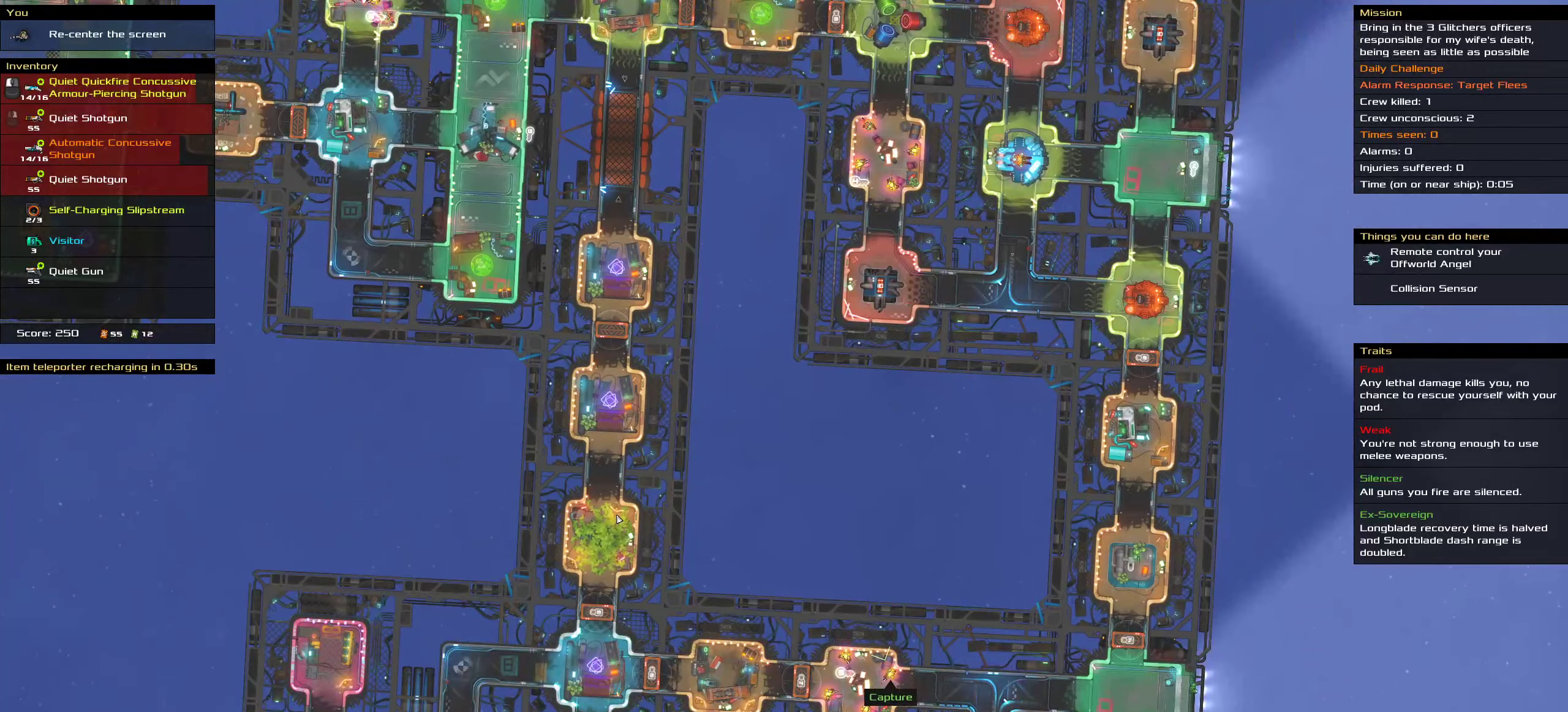
{"keys": [], "mouse": [], "events": []}
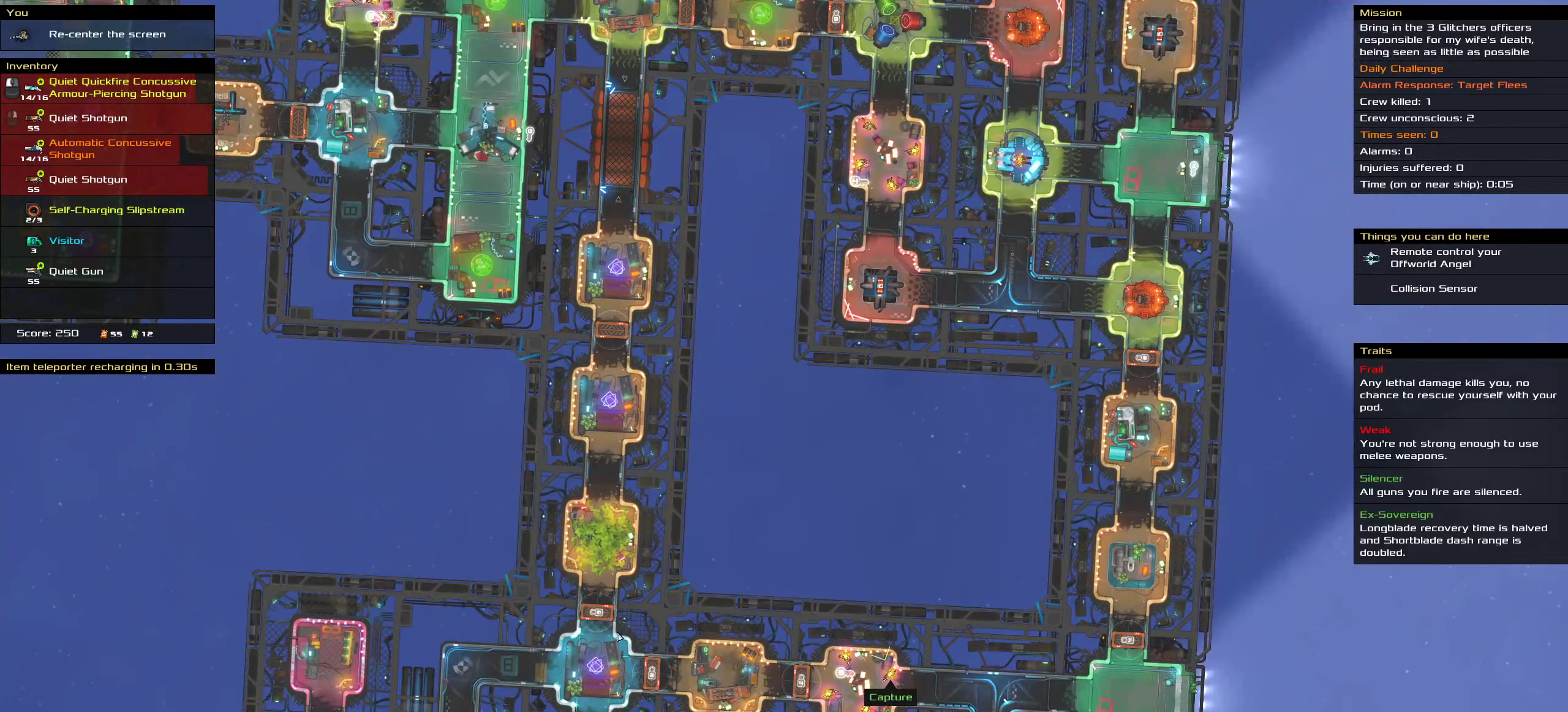
{"keys": [], "mouse": [], "events": []}
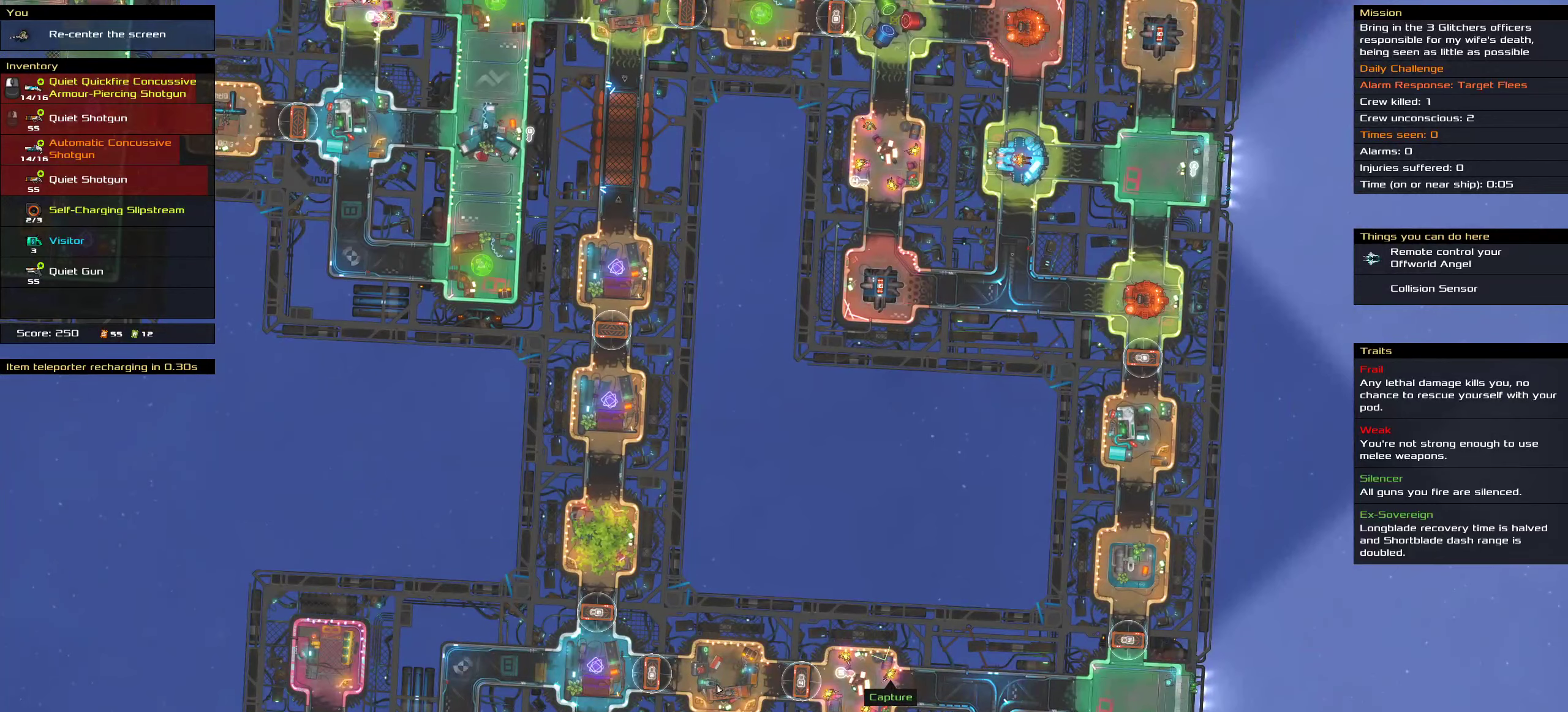
{"keys": [], "mouse": [], "events": []}
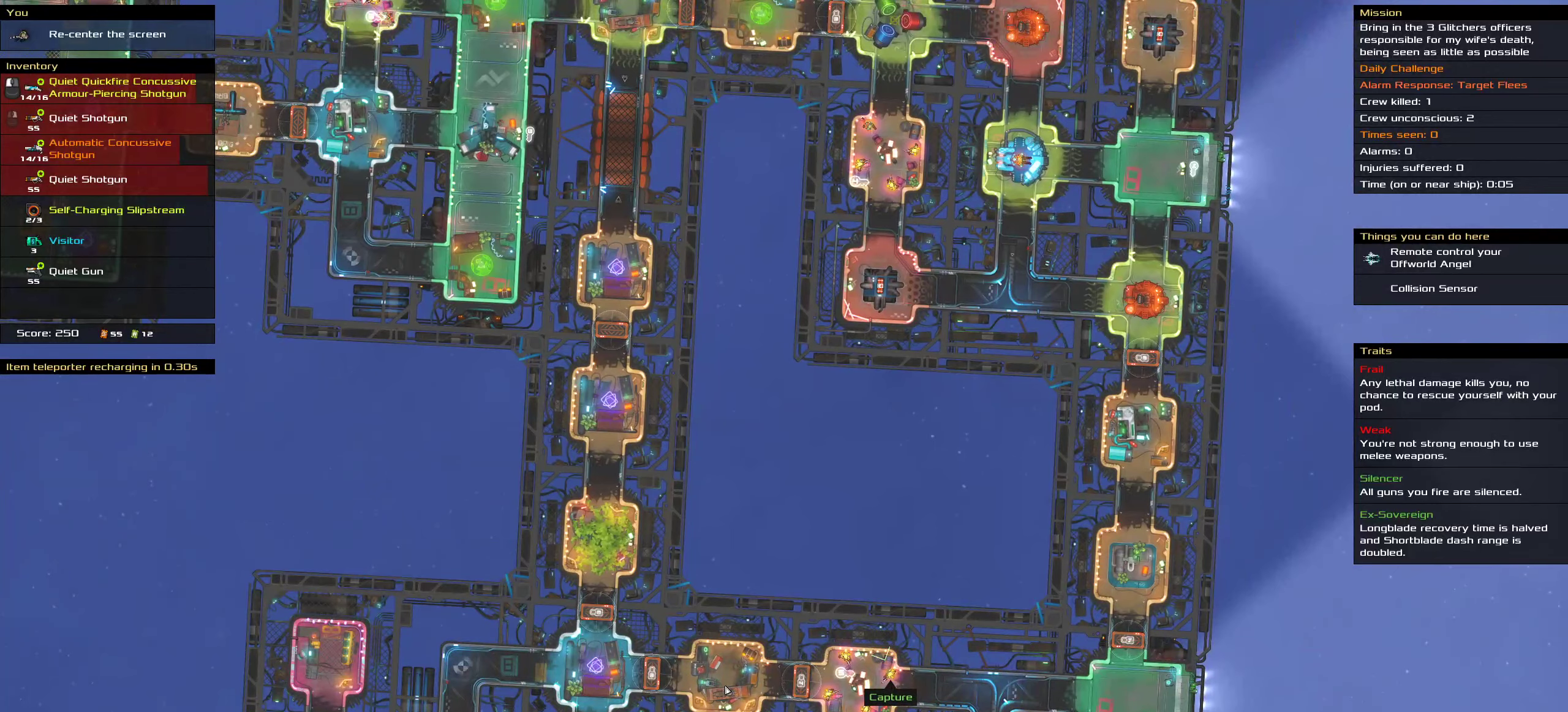
{"keys": [], "mouse": [], "events": []}
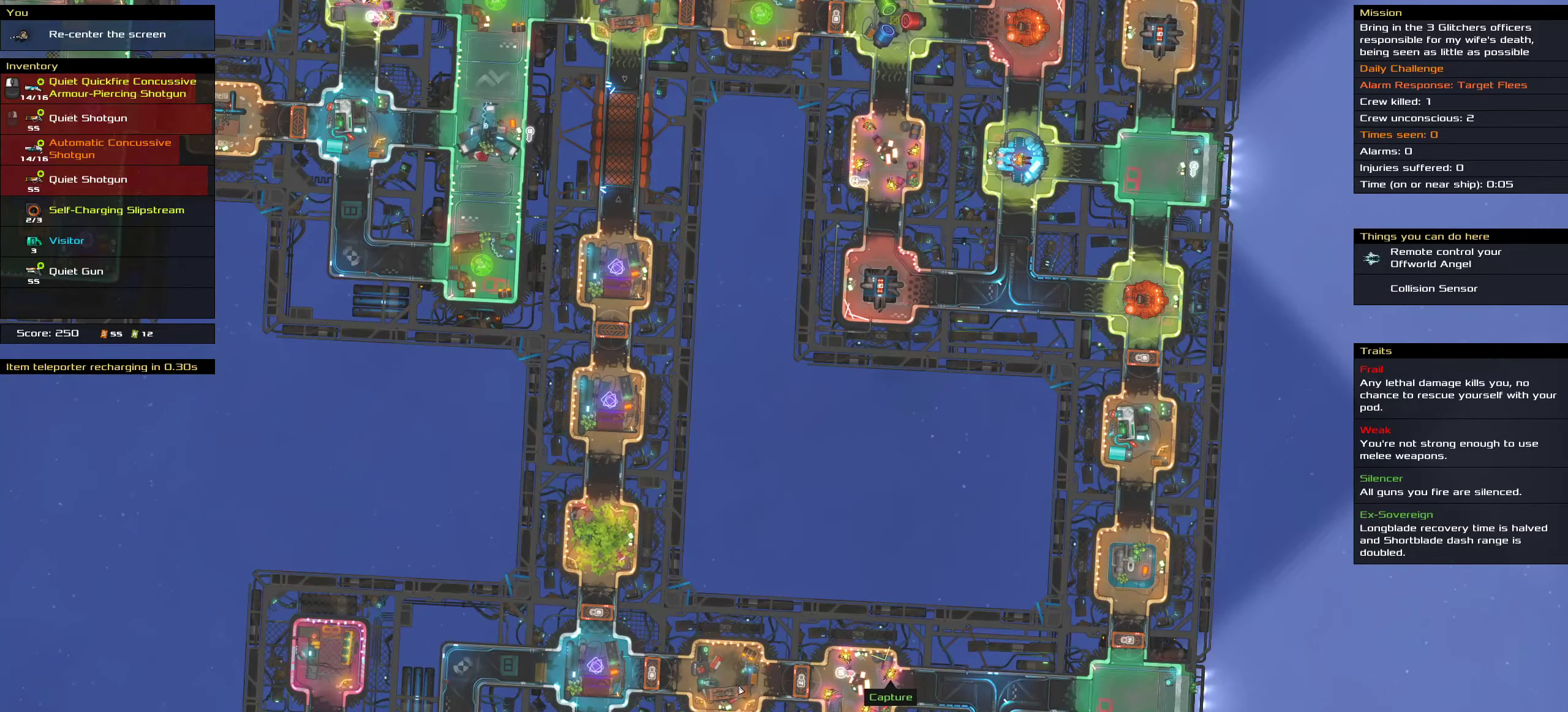
{"keys": [], "mouse": [], "events": []}